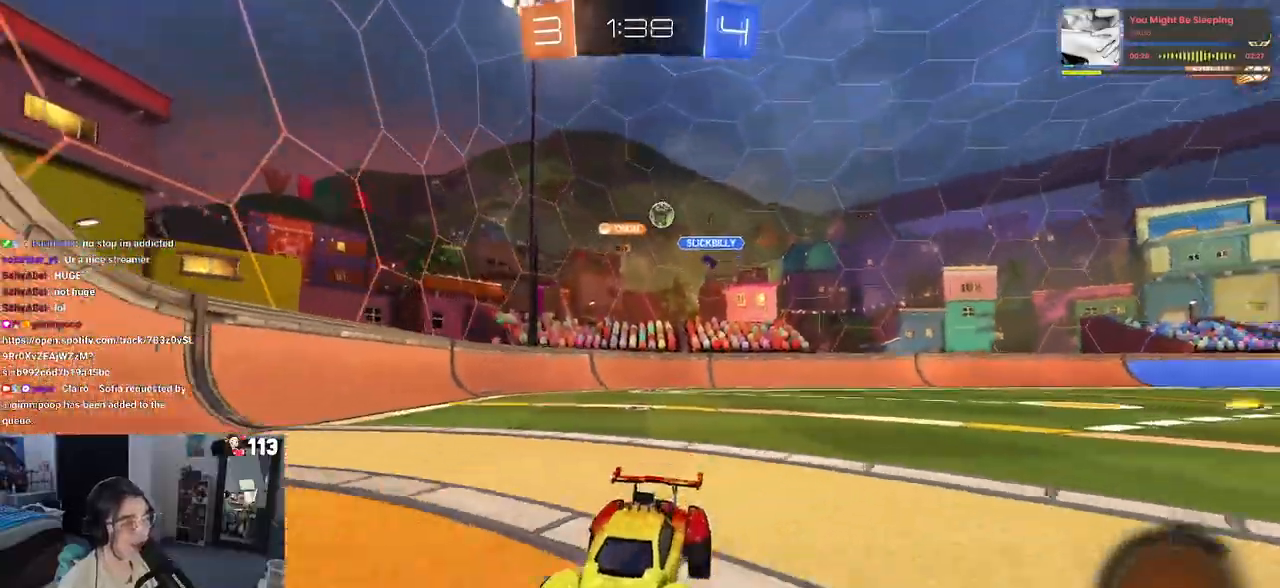
Gameplay with a controller (PlayStation layout); each line is a JSON object with the inputs held at the frame after it. "events" lists button and stick changes between this image and that frame as [ms after this image, input, new state], when the widget could be followed in between. Not read: R2.
{"buttons": [], "left_stick": "right", "right_stick": "center", "events": [[167, "left_stick", "right"], [317, "SQUARE", "down"], [467, "SQUARE", "up"]]}
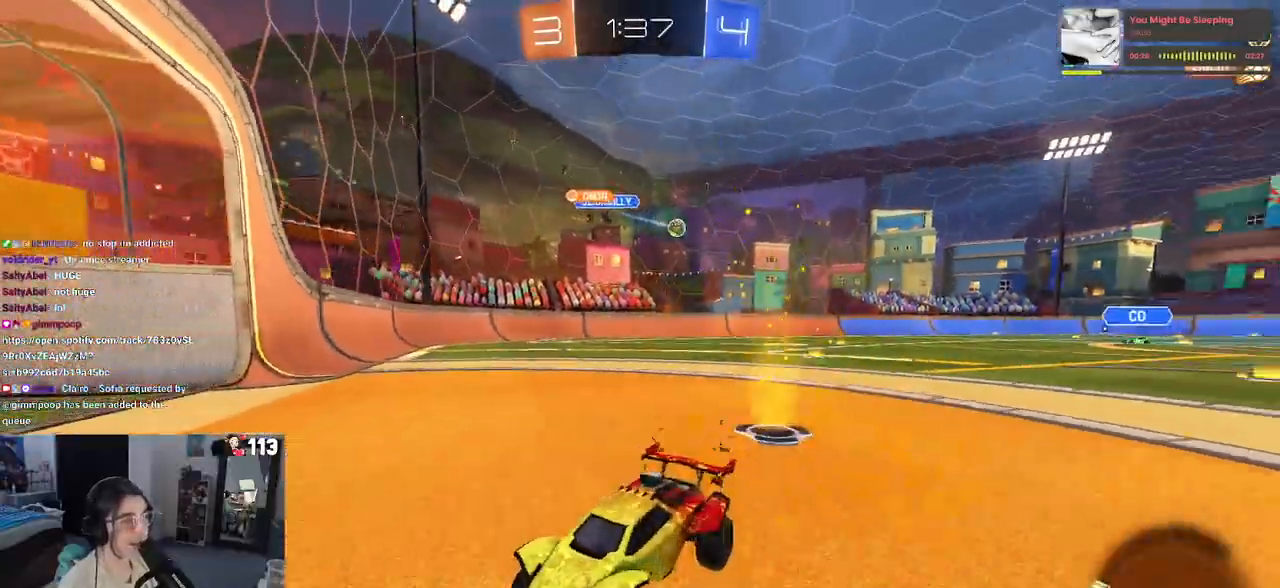
{"buttons": [], "left_stick": "right", "right_stick": "center", "events": [[150, "left_stick", "center"], [233, "left_stick", "right"]]}
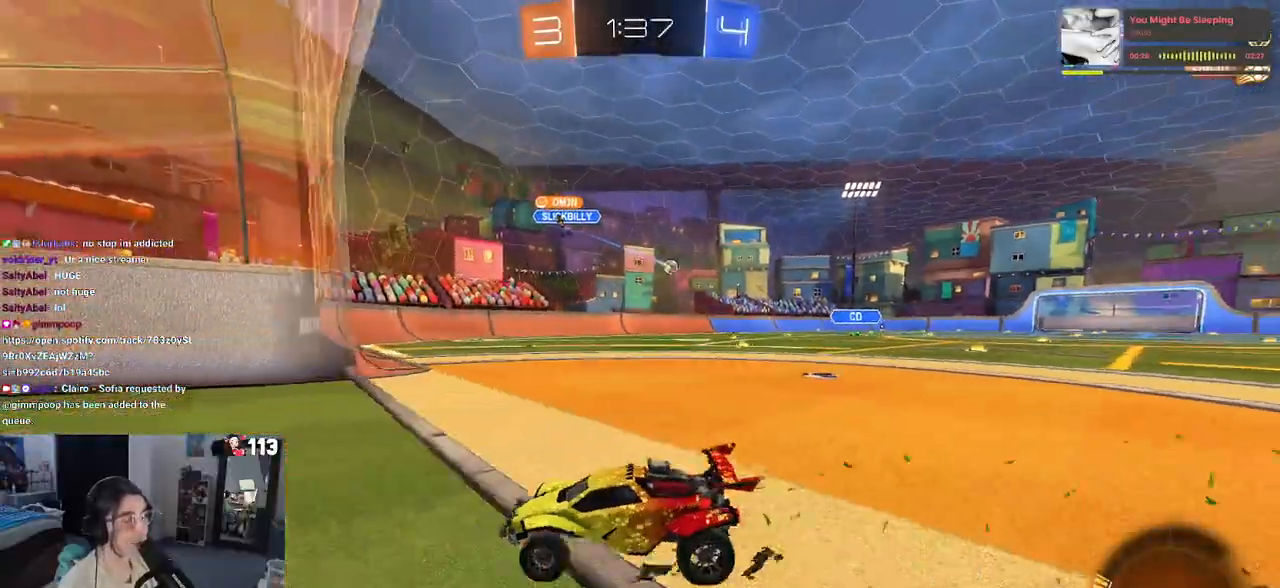
{"buttons": [], "left_stick": "right", "right_stick": "center", "events": []}
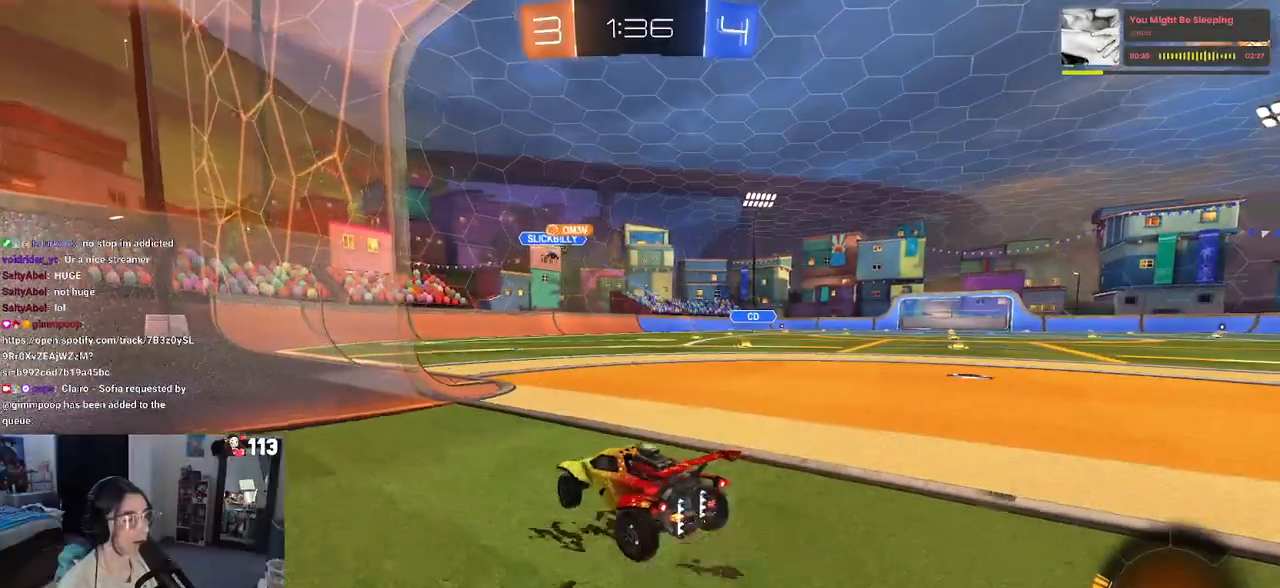
{"buttons": [], "left_stick": "right", "right_stick": "center", "events": []}
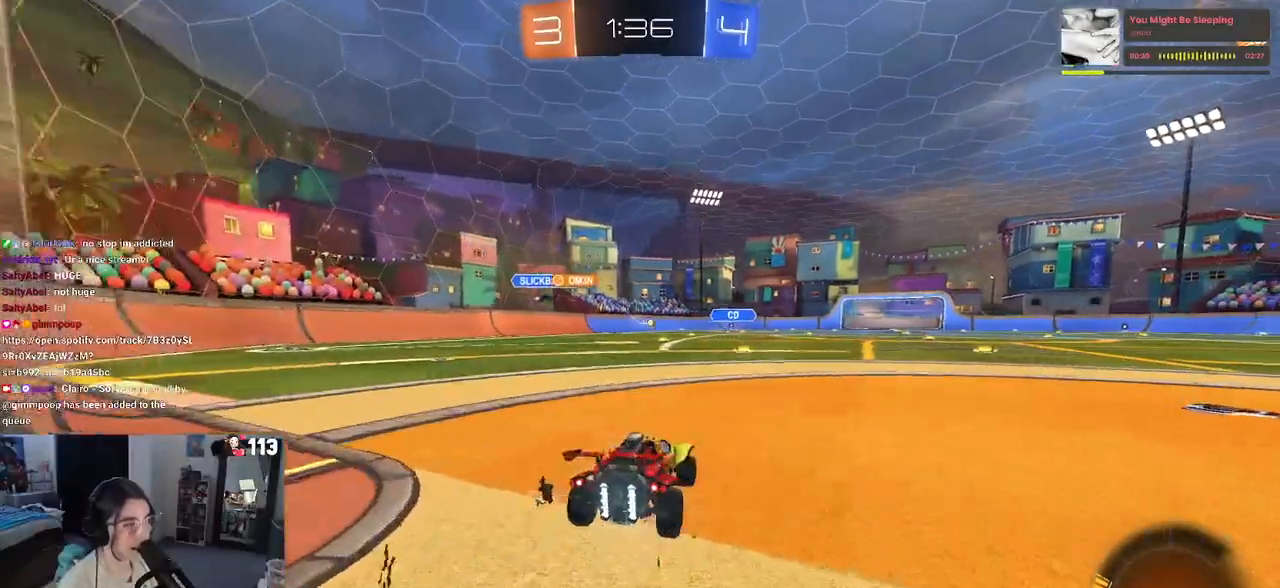
{"buttons": ["SQUARE", "R1"], "left_stick": "down-left", "right_stick": "center", "events": [[50, "R1", "down"], [83, "CROSS", "down"], [100, "left_stick", "up-left"], [183, "CROSS", "up"], [233, "CROSS", "down"], [300, "SQUARE", "down"], [317, "left_stick", "down-left"], [333, "CROSS", "up"]]}
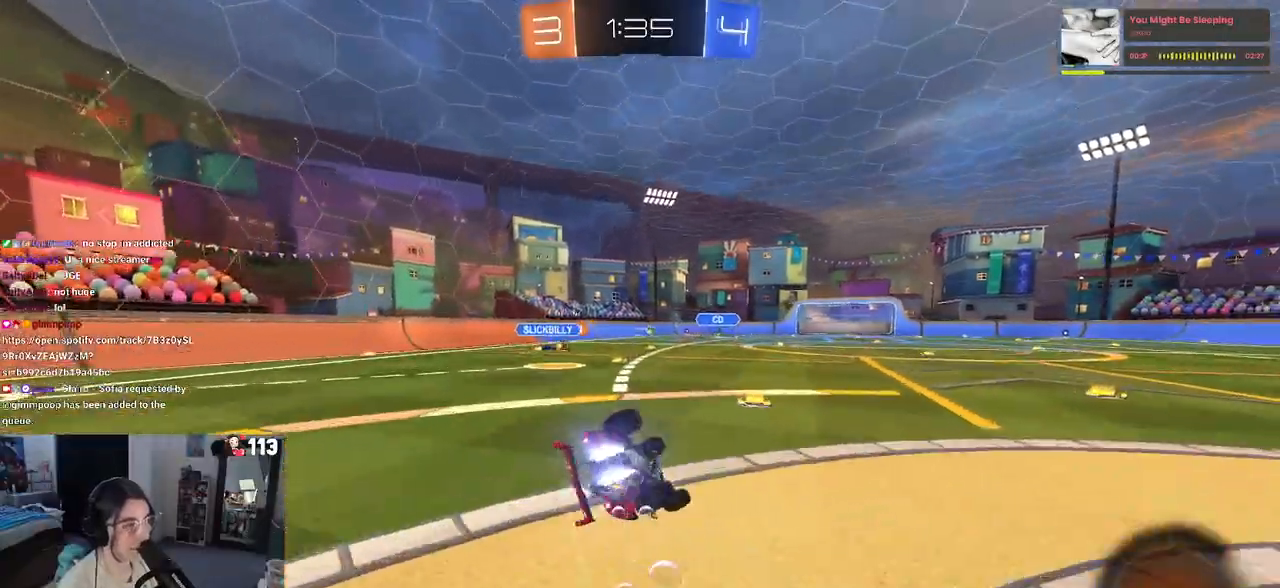
{"buttons": ["SQUARE"], "left_stick": "down-left", "right_stick": "center", "events": [[100, "R1", "up"]]}
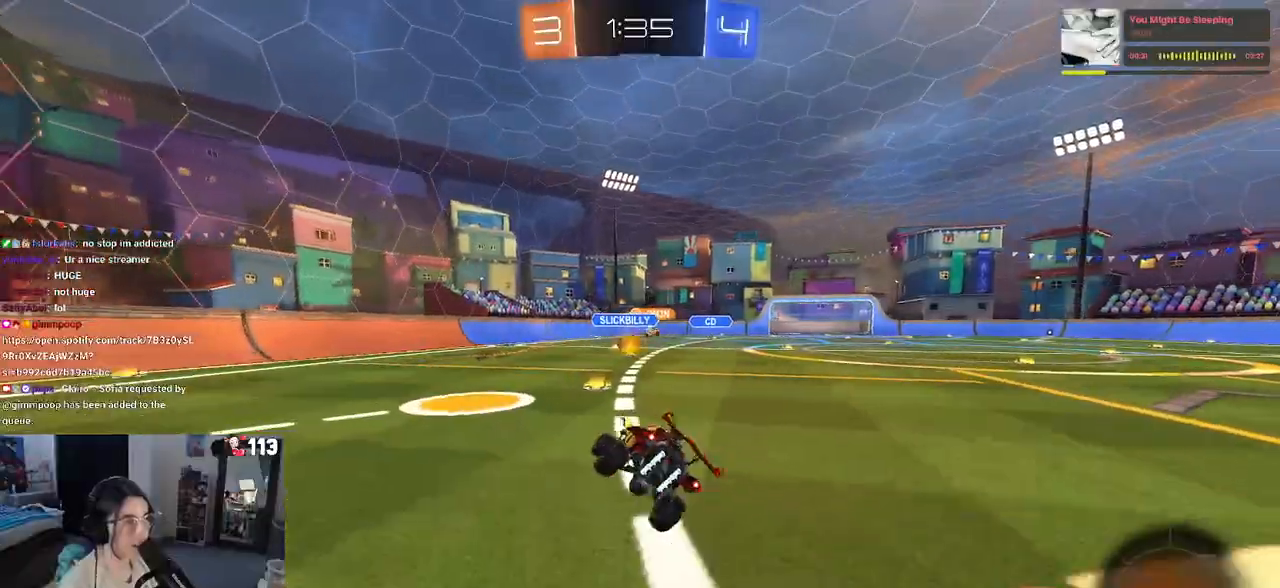
{"buttons": [], "left_stick": "center", "right_stick": "center", "events": [[50, "SQUARE", "up"], [83, "left_stick", "down-right"], [283, "left_stick", "center"]]}
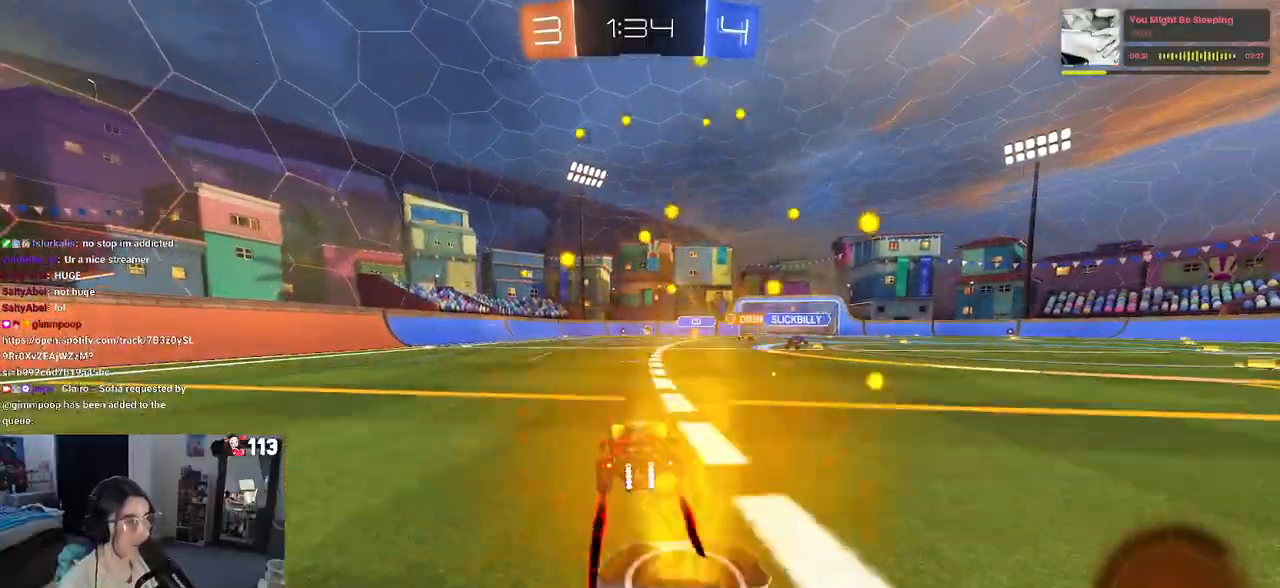
{"buttons": [], "left_stick": "left", "right_stick": "center", "events": [[150, "left_stick", "left"]]}
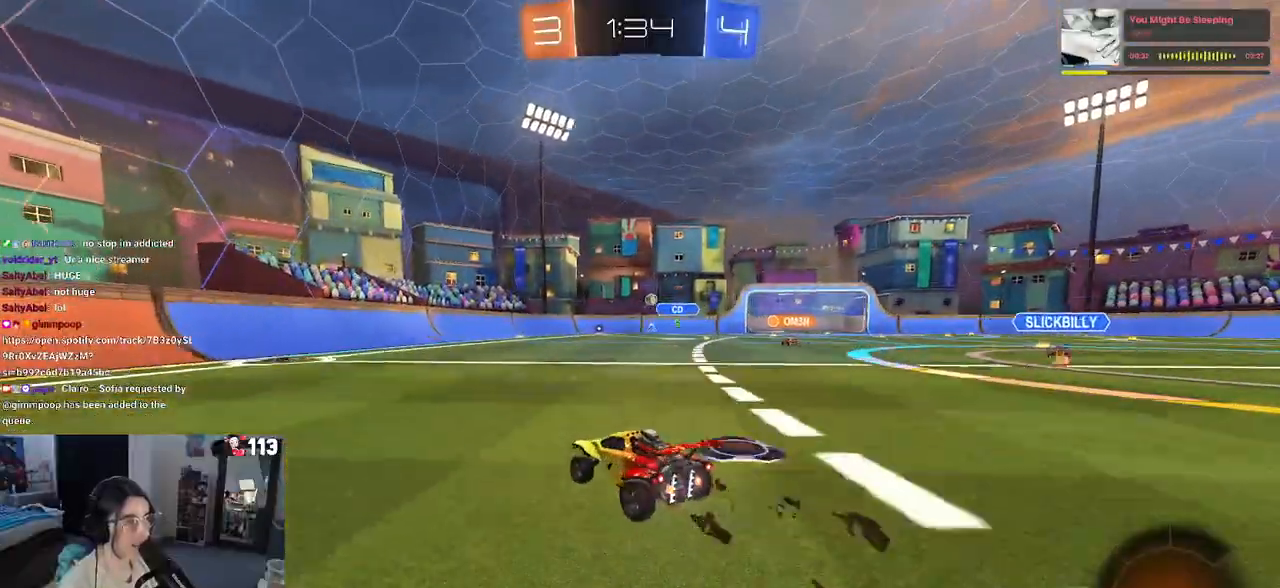
{"buttons": [], "left_stick": "center", "right_stick": "center", "events": [[33, "left_stick", "center"]]}
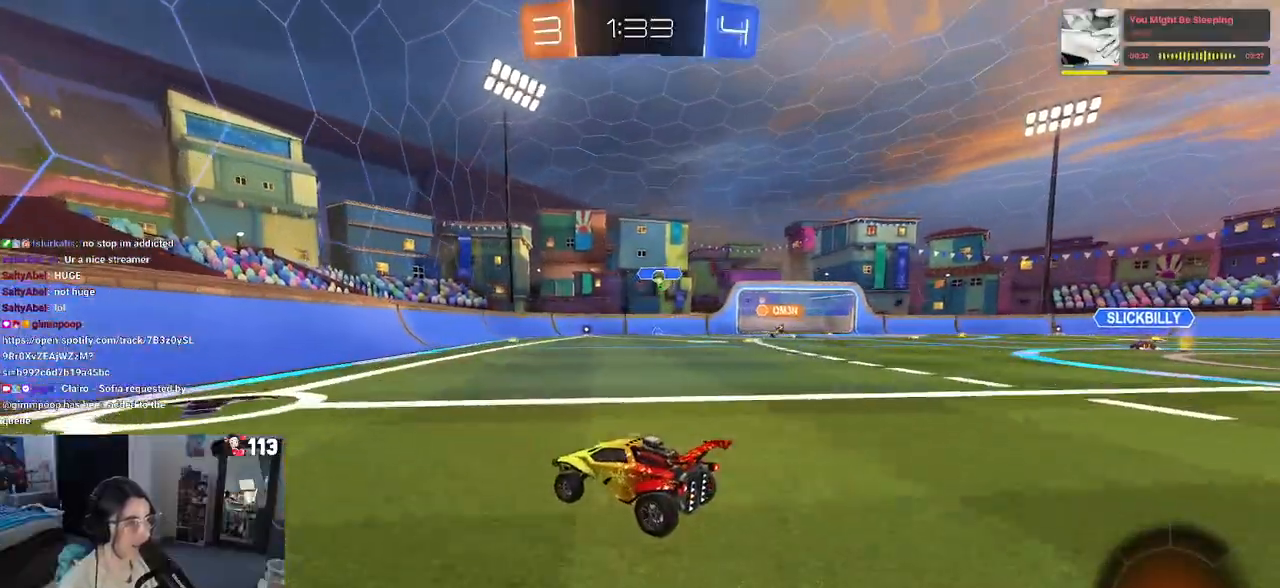
{"buttons": [], "left_stick": "left", "right_stick": "center", "events": [[133, "left_stick", "left"], [217, "left_stick", "center"], [283, "SQUARE", "down"], [350, "left_stick", "left"], [467, "SQUARE", "up"]]}
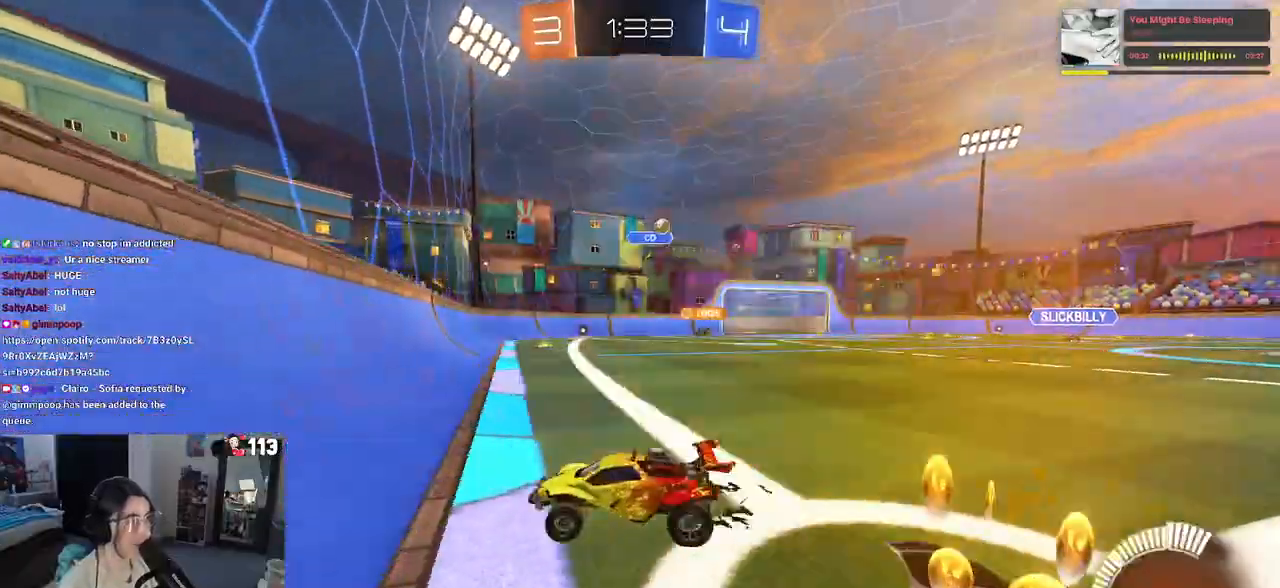
{"buttons": ["SQUARE"], "left_stick": "left", "right_stick": "center", "events": [[483, "SQUARE", "down"]]}
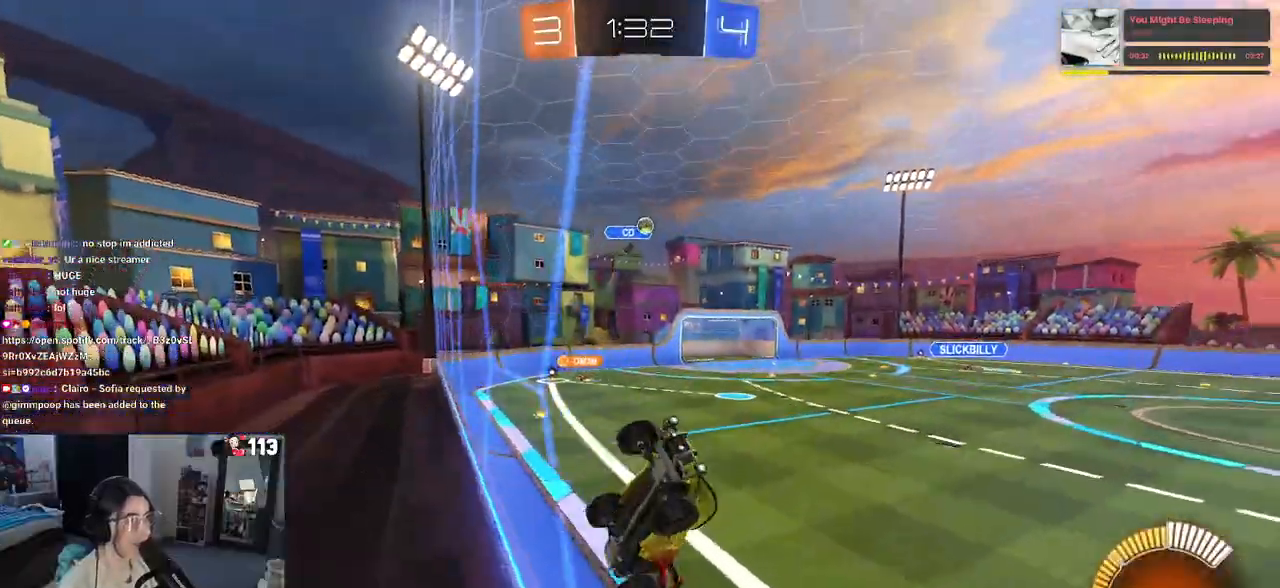
{"buttons": [], "left_stick": "left", "right_stick": "center", "events": [[50, "SQUARE", "up"]]}
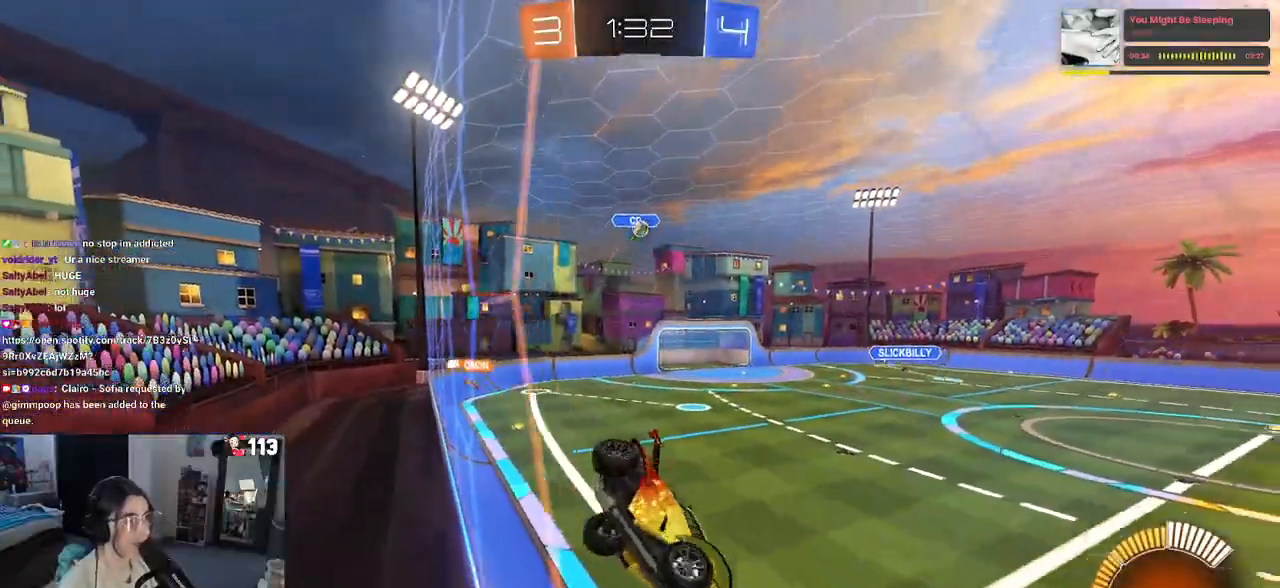
{"buttons": [], "left_stick": "left", "right_stick": "center", "events": []}
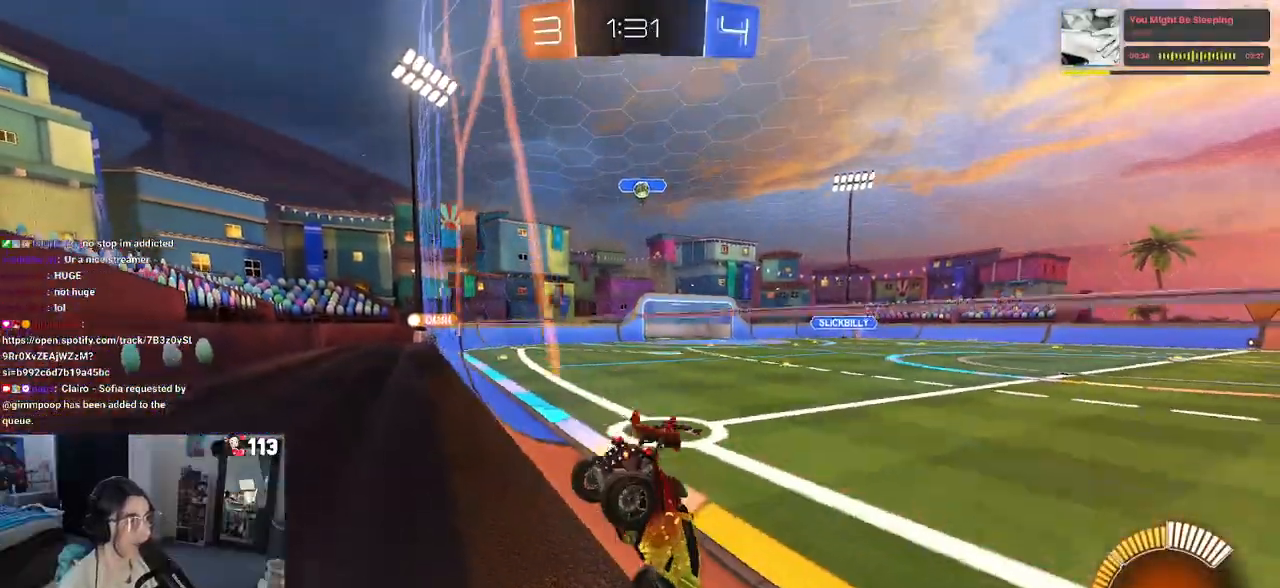
{"buttons": [], "left_stick": "center", "right_stick": "center", "events": [[200, "R1", "down"], [283, "left_stick", "center"], [317, "R1", "up"]]}
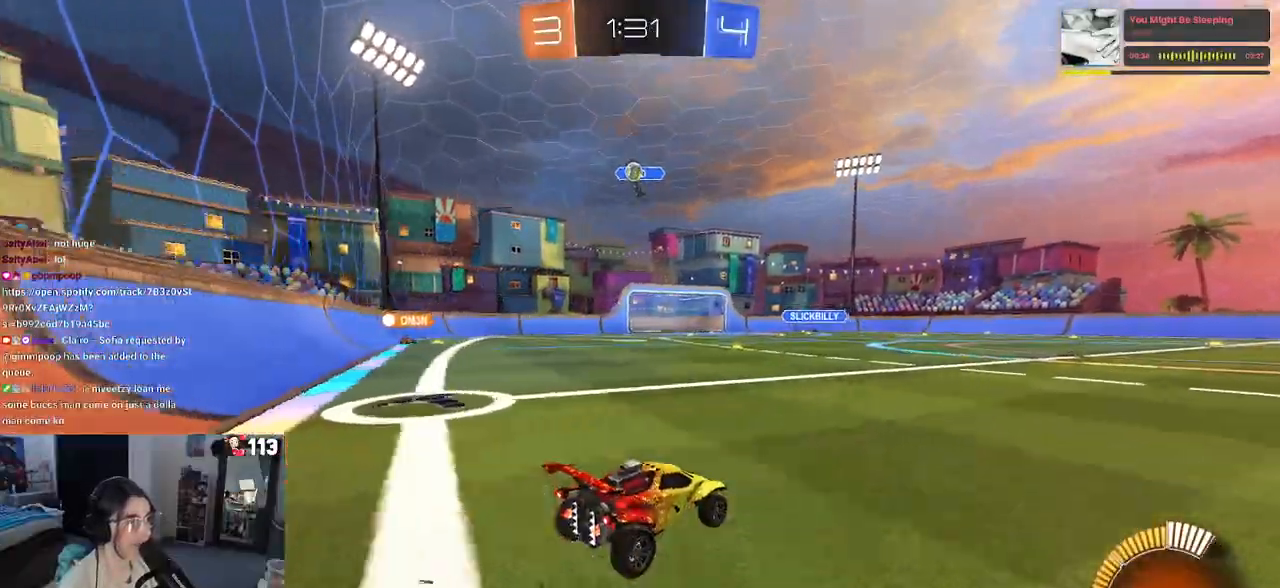
{"buttons": [], "left_stick": "left", "right_stick": "center", "events": [[400, "left_stick", "left"]]}
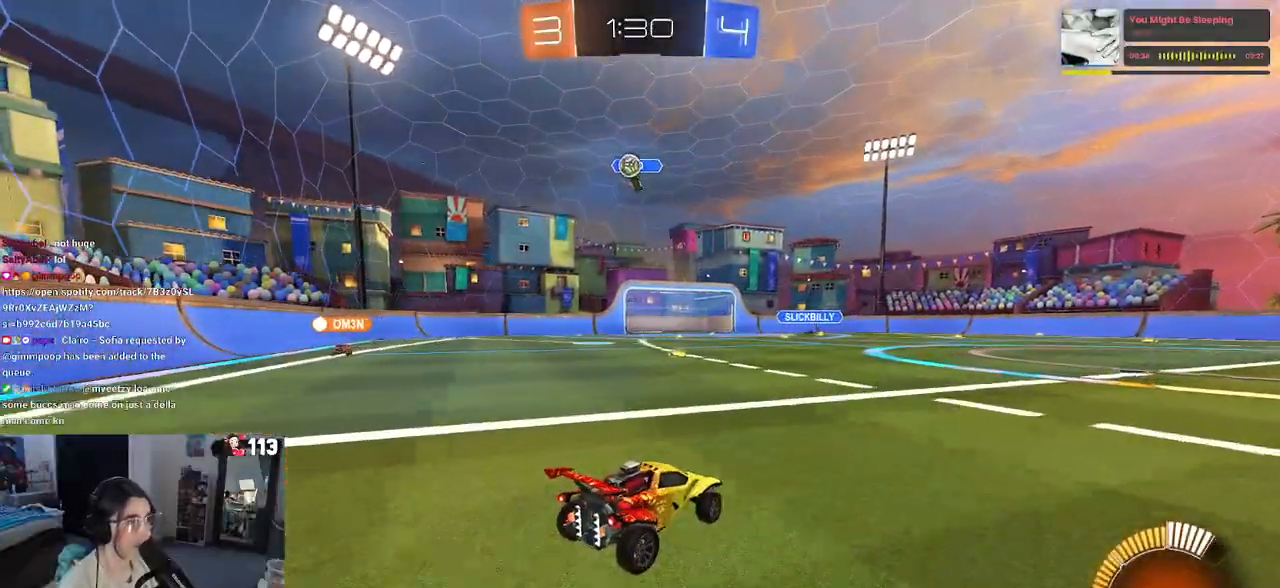
{"buttons": [], "left_stick": "center", "right_stick": "center"}
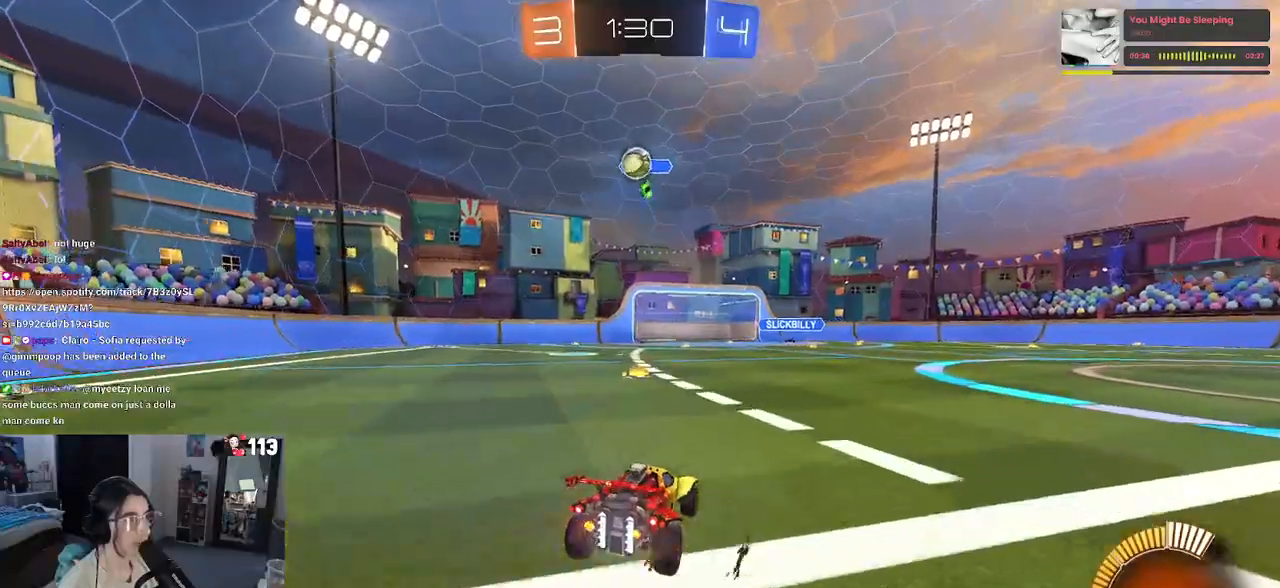
{"buttons": ["CROSS"], "left_stick": "down-right", "right_stick": "center", "events": [[67, "R1", "down"], [67, "left_stick", "left"], [100, "R1", "up"], [133, "R1", "down"], [200, "left_stick", "center"], [333, "R1", "up"], [467, "left_stick", "down-right"], [500, "CROSS", "down"]]}
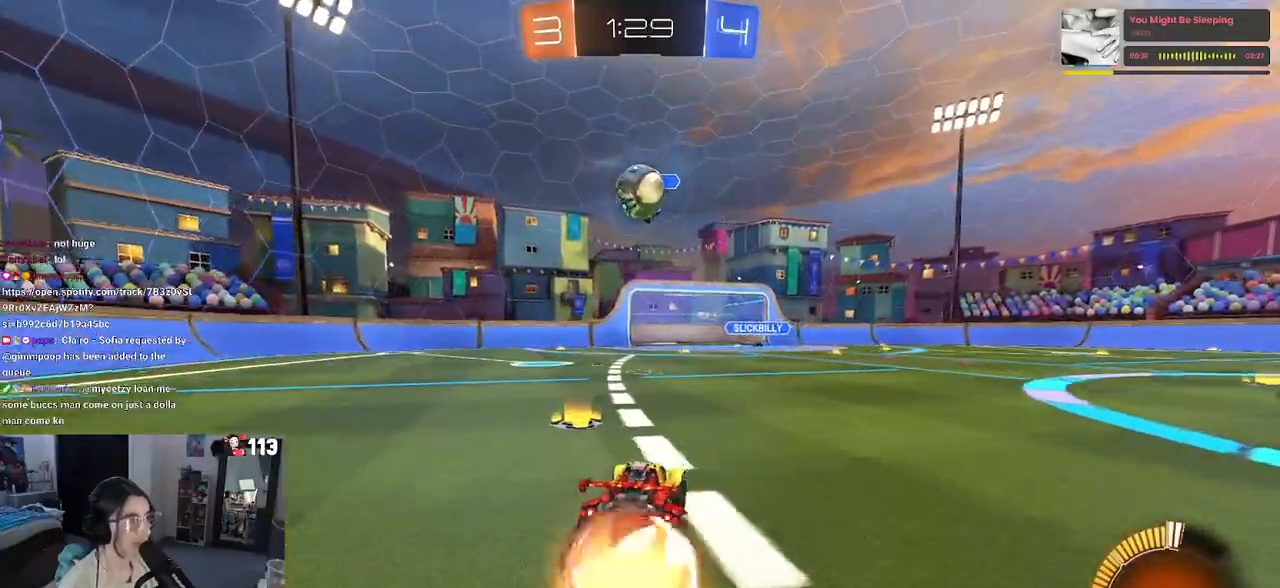
{"buttons": ["SQUARE", "R1"], "left_stick": "down", "right_stick": "center", "events": [[17, "left_stick", "down"], [67, "R1", "down"], [183, "CROSS", "up"], [200, "left_stick", "right"], [317, "left_stick", "up"], [367, "CROSS", "down"], [450, "SQUARE", "down"], [483, "CROSS", "up"], [500, "left_stick", "down"]]}
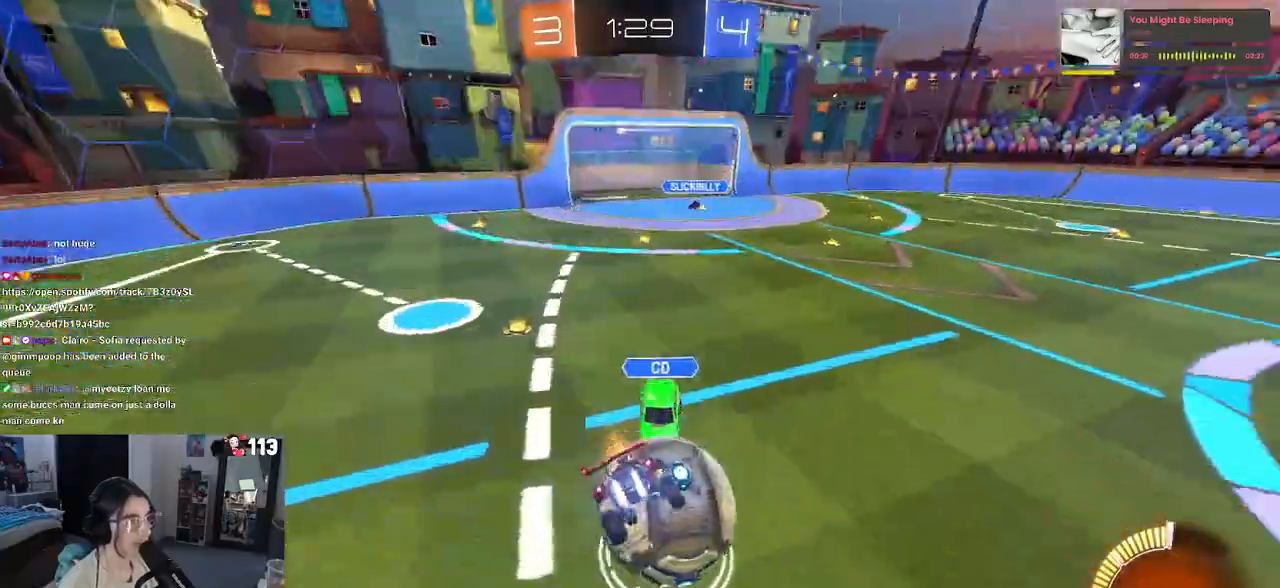
{"buttons": ["SQUARE", "R1"], "left_stick": "down-left", "right_stick": "center", "events": [[283, "left_stick", "down-left"]]}
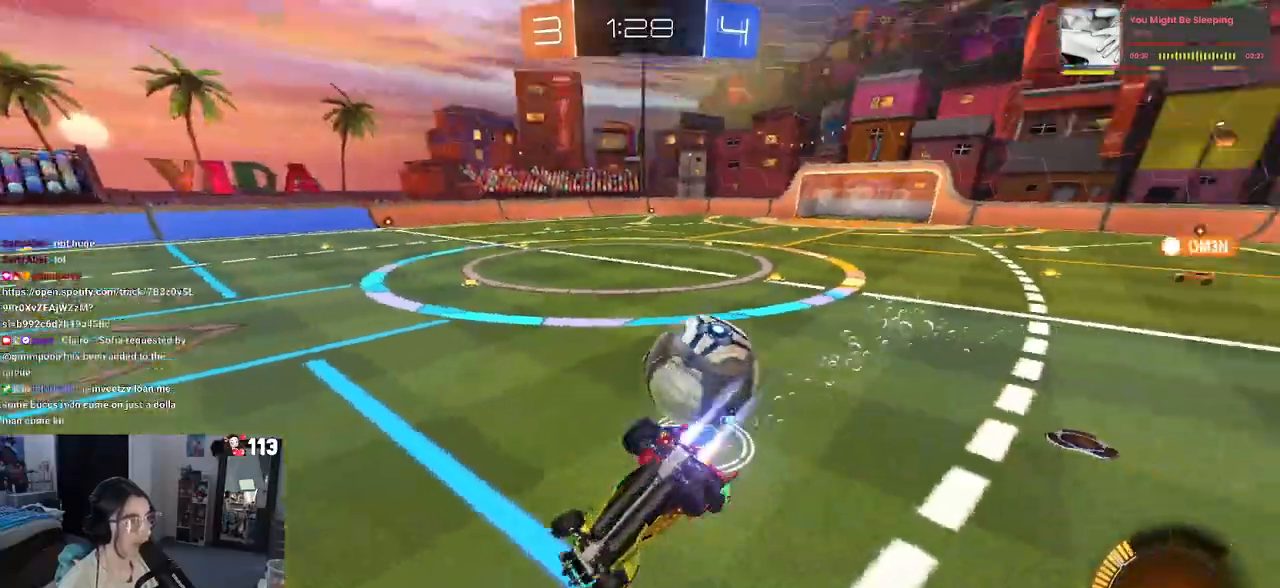
{"buttons": ["TRIANGLE", "R1"], "left_stick": "down-right", "right_stick": "center", "events": [[350, "SQUARE", "up"], [500, "TRIANGLE", "down"], [500, "left_stick", "down-right"]]}
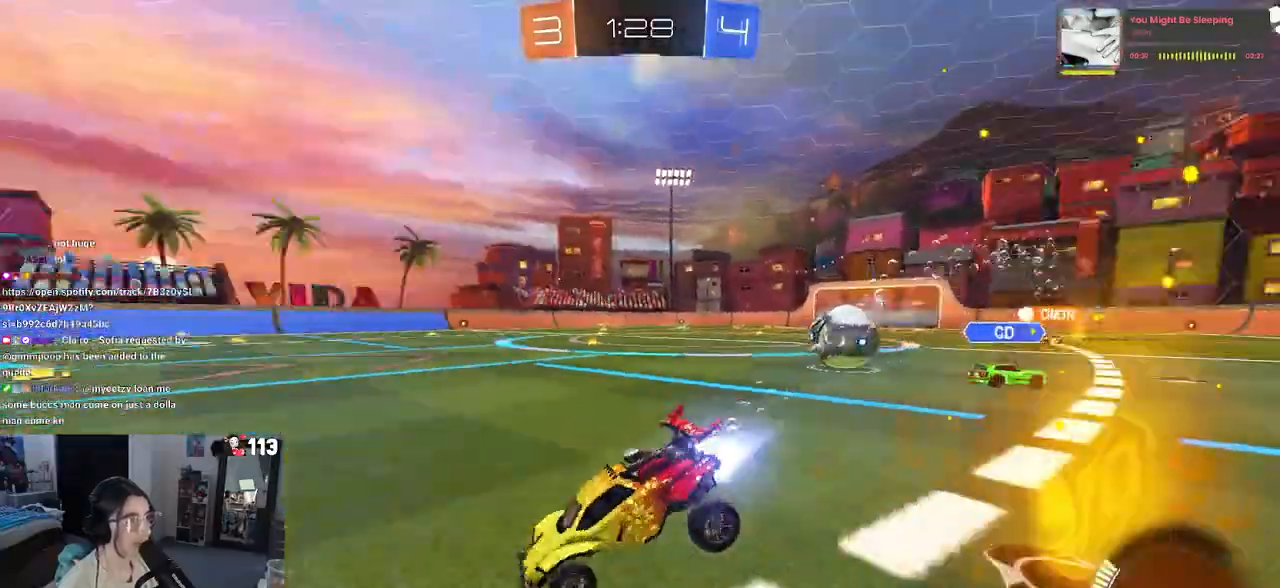
{"buttons": ["R1"], "left_stick": "right", "right_stick": "center", "events": [[117, "TRIANGLE", "up"], [333, "left_stick", "right"]]}
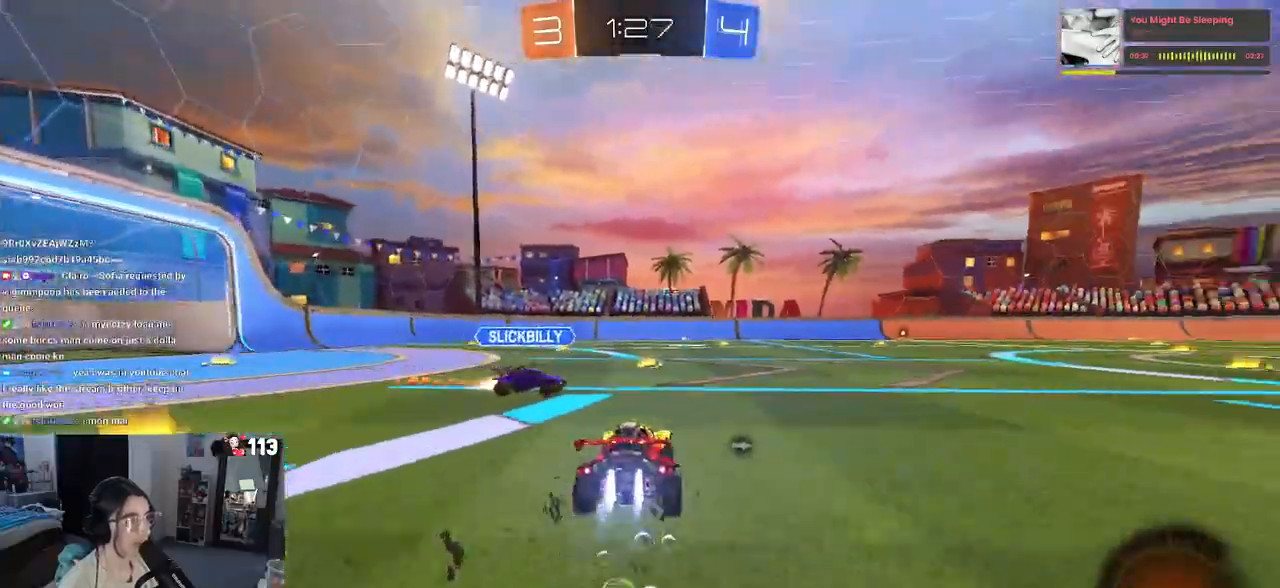
{"buttons": ["TRIANGLE", "R1"], "left_stick": "right", "right_stick": "center", "events": [[50, "left_stick", "left"], [200, "left_stick", "right"], [250, "CROSS", "down"], [317, "CROSS", "up"], [383, "CROSS", "down"], [467, "CROSS", "up"], [500, "TRIANGLE", "down"]]}
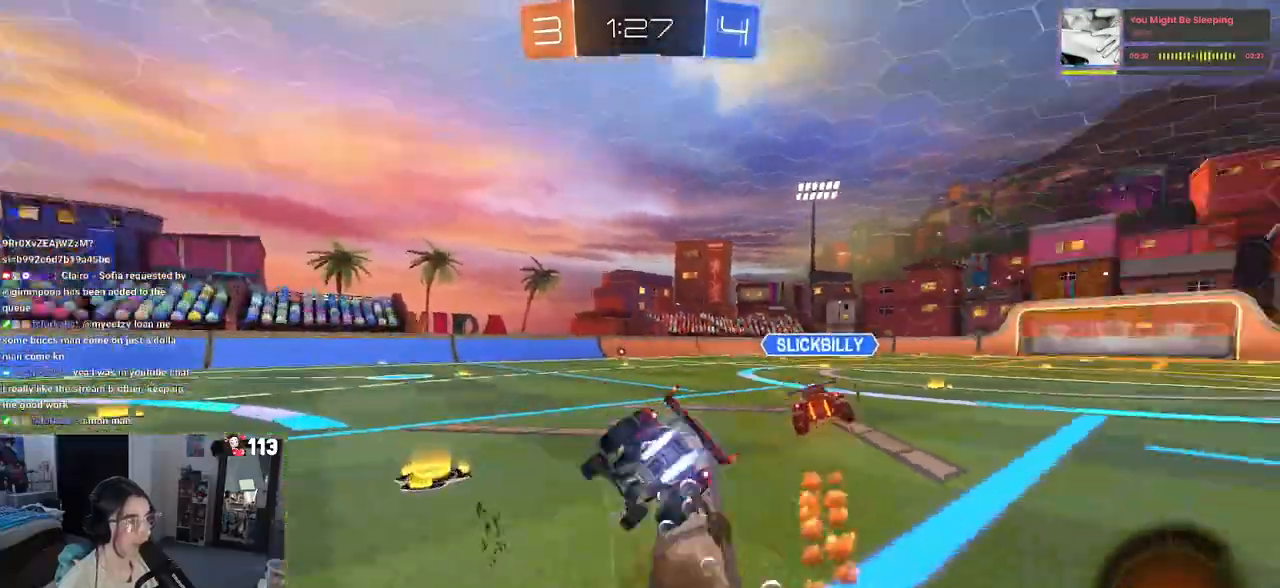
{"buttons": ["SQUARE", "R1"], "left_stick": "down-right", "right_stick": "center", "events": [[83, "left_stick", "down"], [133, "TRIANGLE", "up"], [250, "left_stick", "down-right"], [317, "SQUARE", "down"]]}
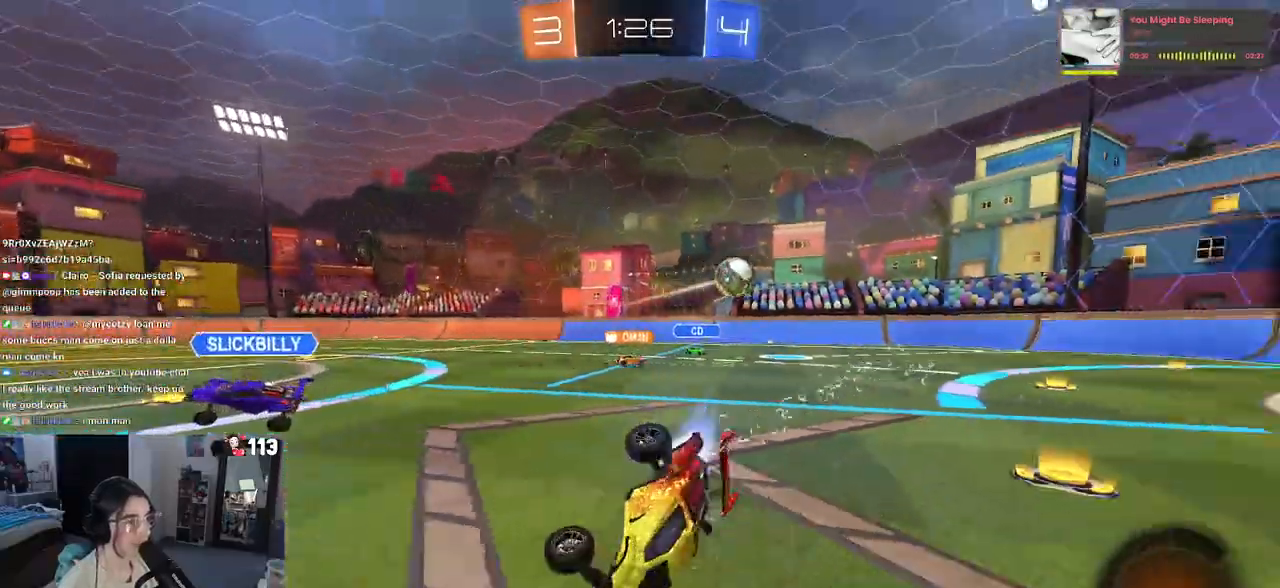
{"buttons": [], "left_stick": "center", "right_stick": "center", "events": [[183, "SQUARE", "up"], [250, "R1", "up"], [267, "left_stick", "center"], [300, "TRIANGLE", "down"], [433, "TRIANGLE", "up"]]}
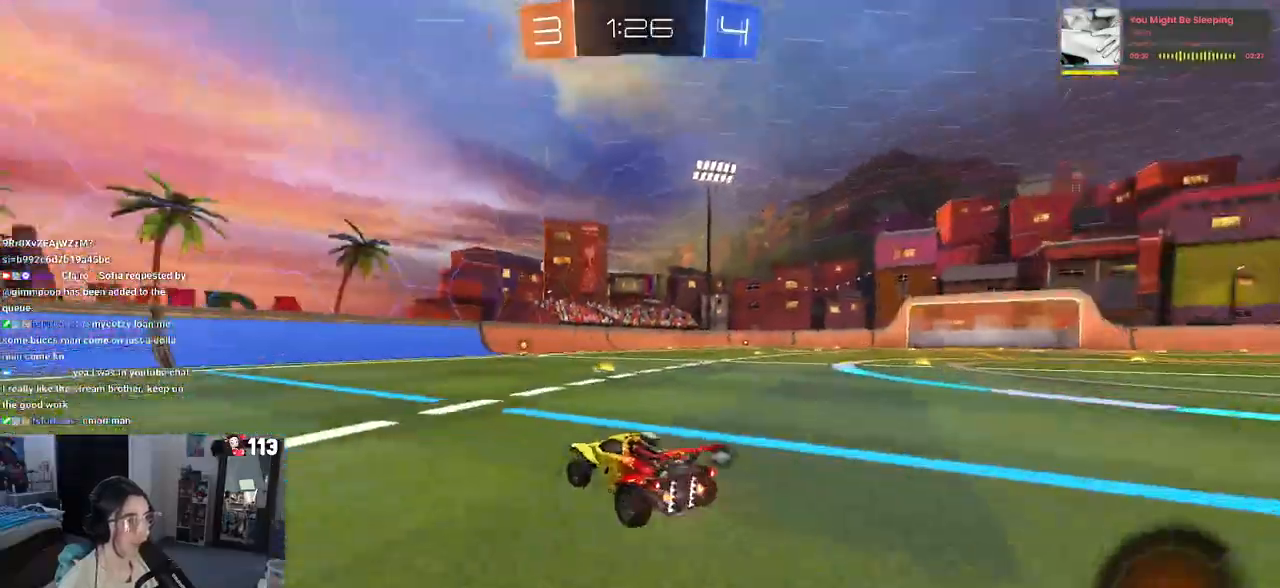
{"buttons": ["TRIANGLE"], "left_stick": "center", "right_stick": "center", "events": [[167, "R1", "down"], [433, "R1", "up"], [433, "TRIANGLE", "down"]]}
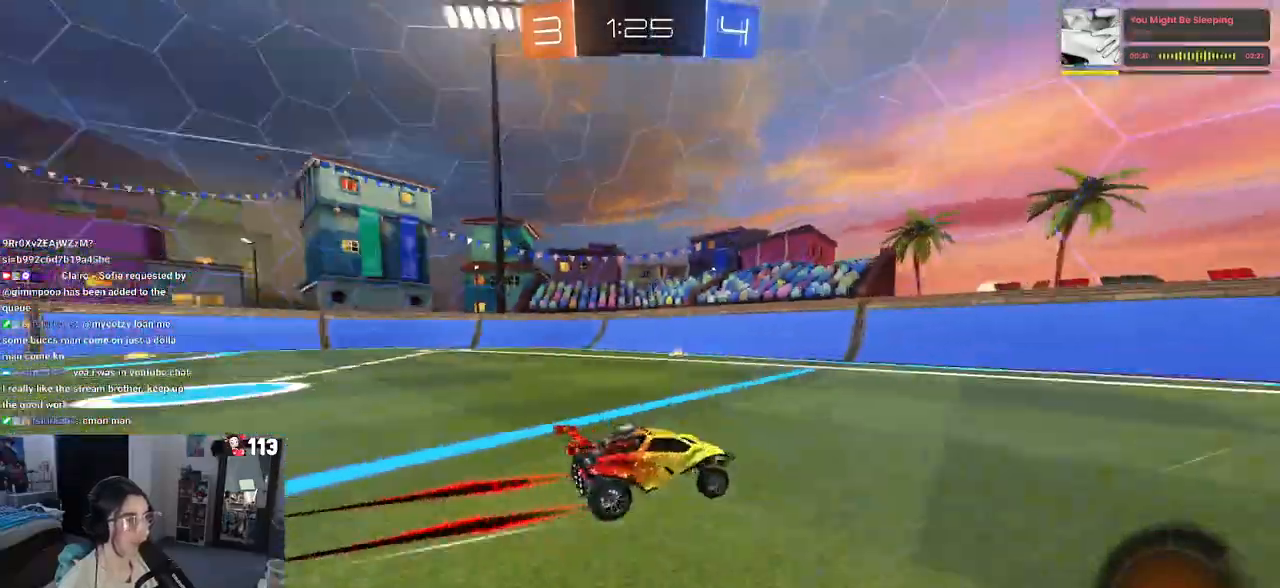
{"buttons": [], "left_stick": "right", "right_stick": "center", "events": [[83, "TRIANGLE", "up"], [267, "left_stick", "right"]]}
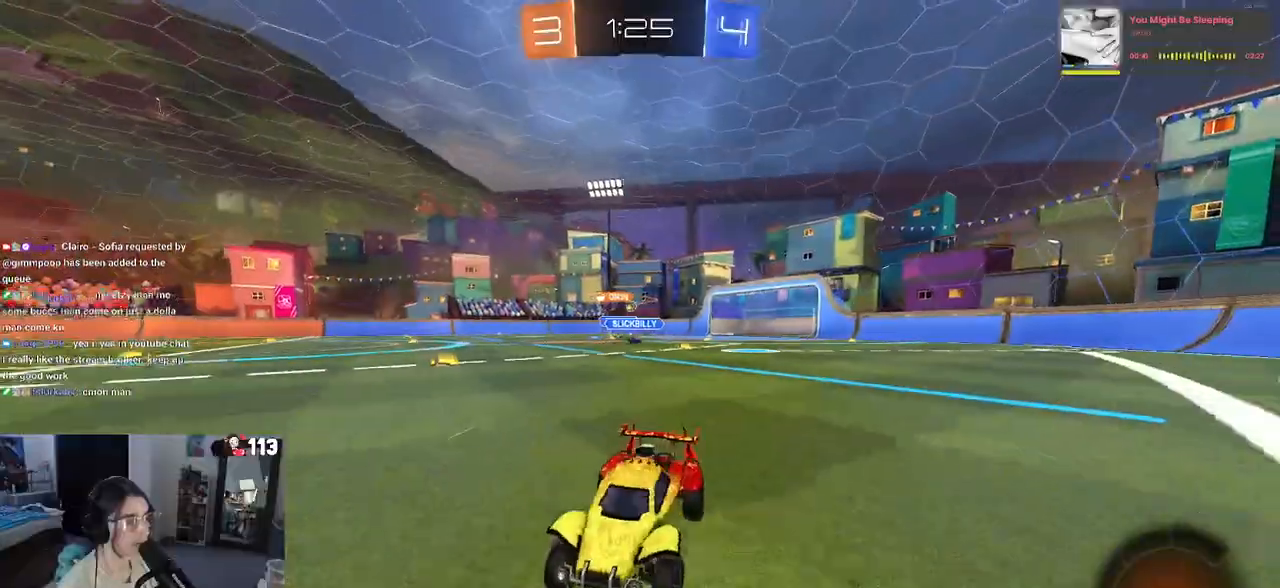
{"buttons": [], "left_stick": "right", "right_stick": "center", "events": [[117, "left_stick", "center"], [217, "left_stick", "right"], [250, "SQUARE", "down"], [350, "SQUARE", "up"]]}
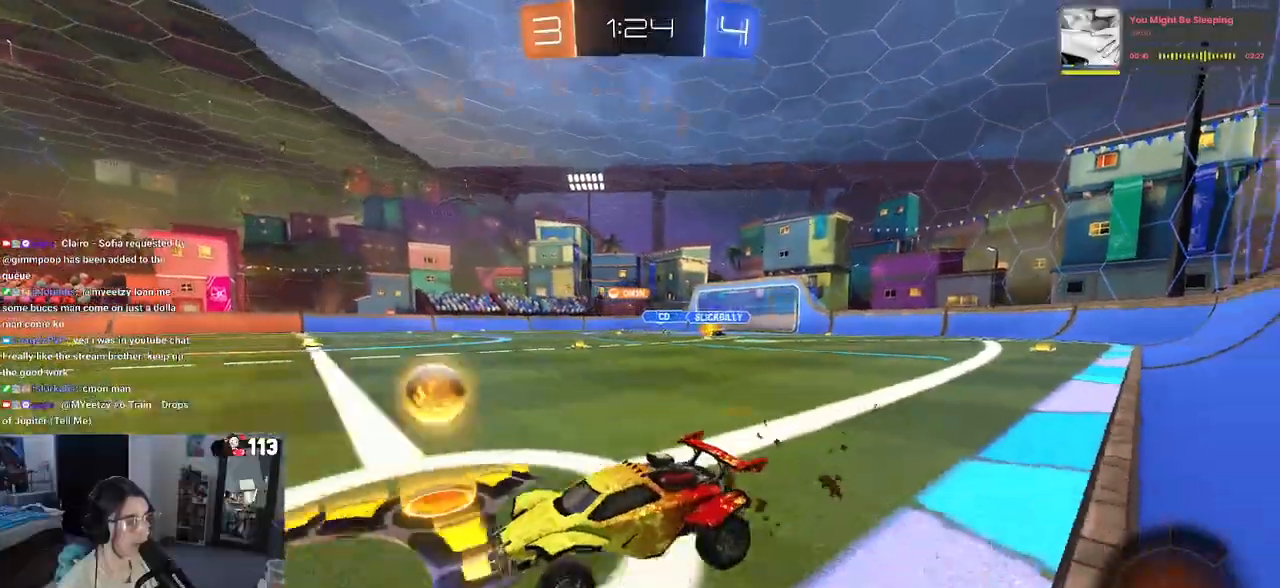
{"buttons": ["R1"], "left_stick": "right", "right_stick": "center", "events": [[67, "R1", "down"]]}
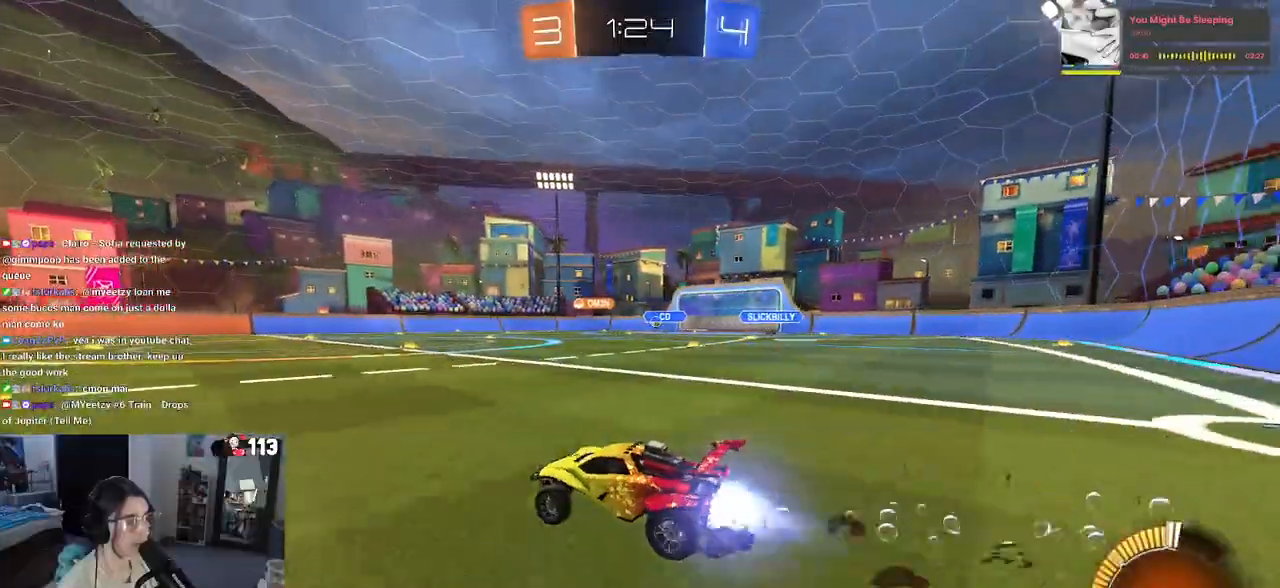
{"buttons": ["R1"], "left_stick": "center", "right_stick": "center", "events": [[450, "left_stick", "center"]]}
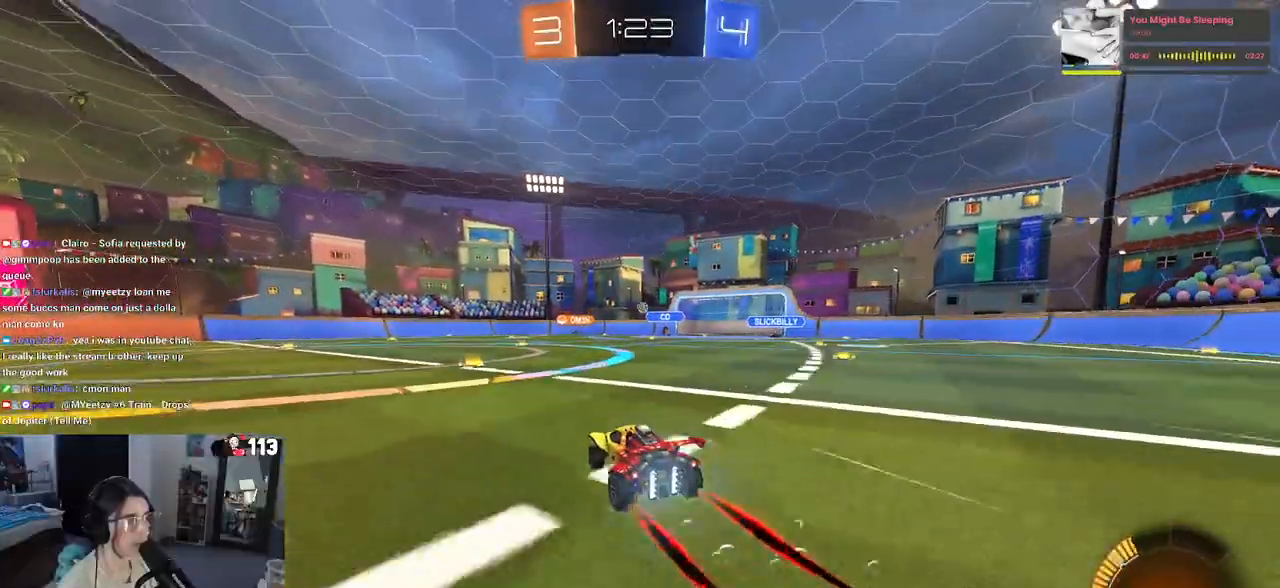
{"buttons": [], "left_stick": "center", "right_stick": "center", "events": [[17, "R1", "up"], [83, "left_stick", "left"], [233, "left_stick", "center"]]}